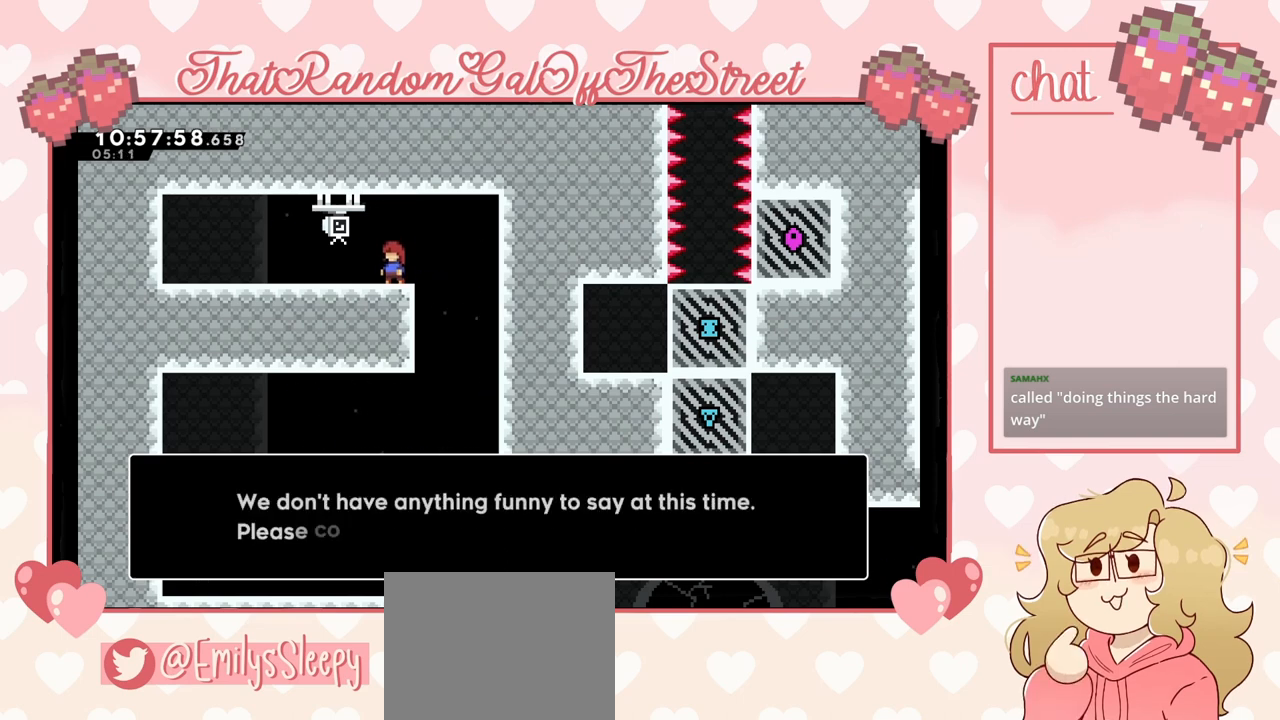
Gameplay with a controller (Xbox layout); each line is a JSON object with the inputs held at the frame after it. "events" lists button and stick changes between this image and that frame as [ms after this image, input, new state], when the widget could be followed in between.
{"buttons": [], "left_stick": "center", "right_stick": "center", "events": []}
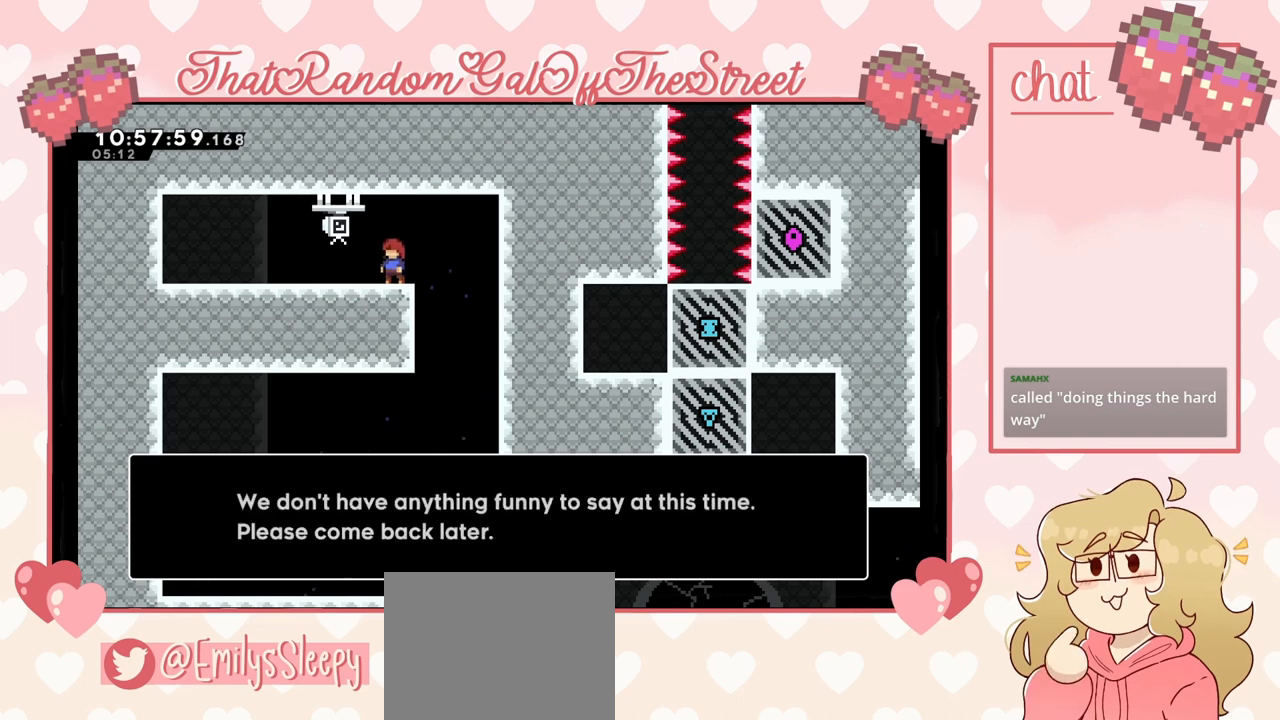
{"buttons": [], "left_stick": "center", "right_stick": "center", "events": []}
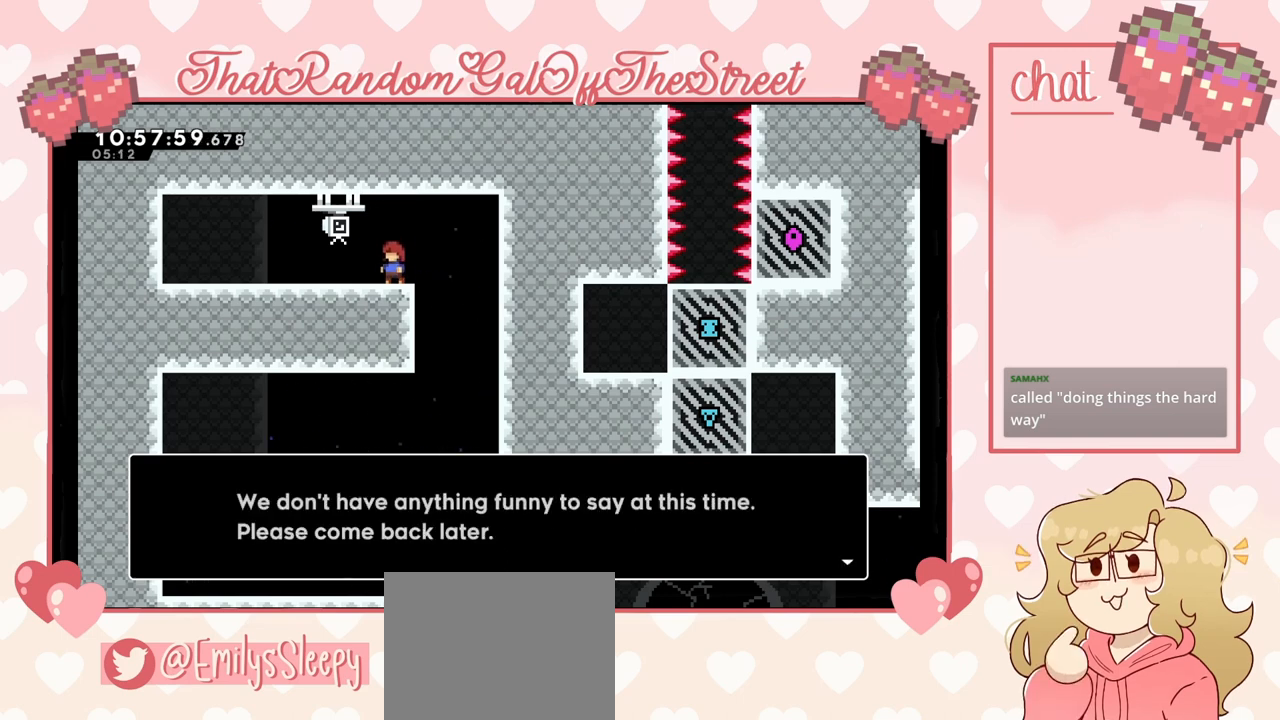
{"buttons": [], "left_stick": "right", "right_stick": "center", "events": [[100, "A", "down"], [200, "A", "up"], [267, "left_stick", "right"]]}
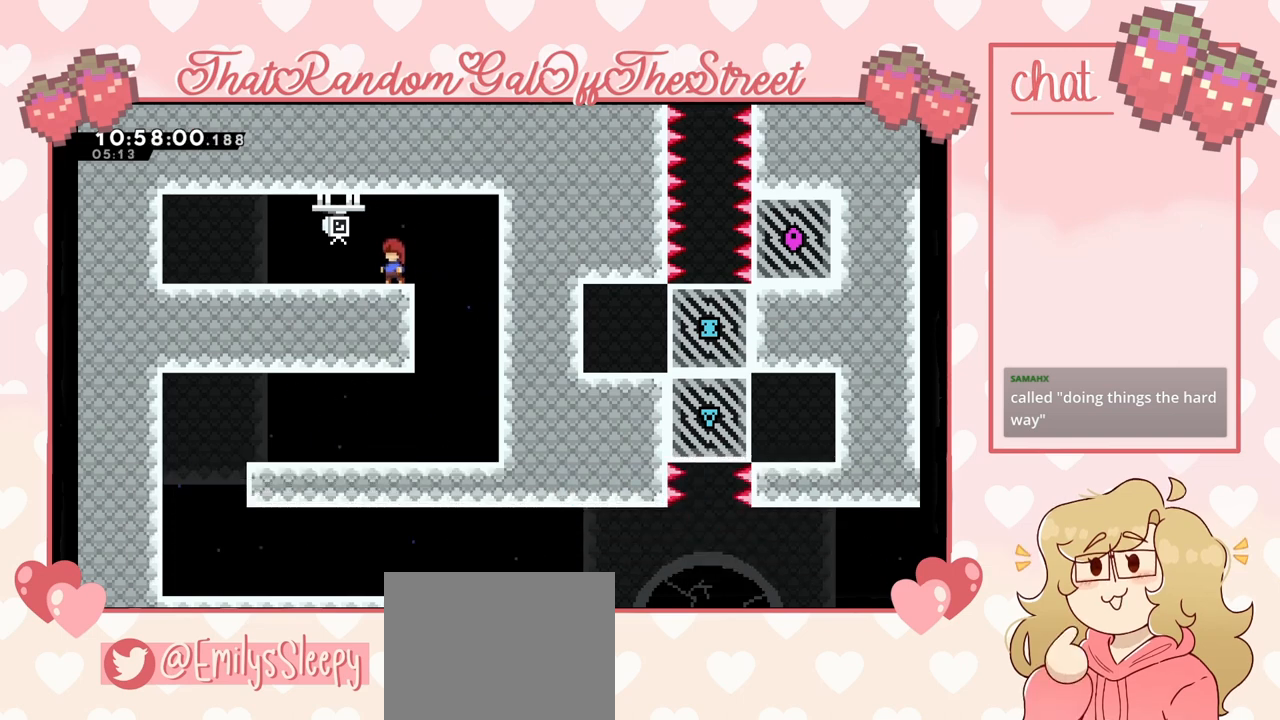
{"buttons": [], "left_stick": "left", "right_stick": "center", "events": [[300, "left_stick", "center"], [467, "left_stick", "left"]]}
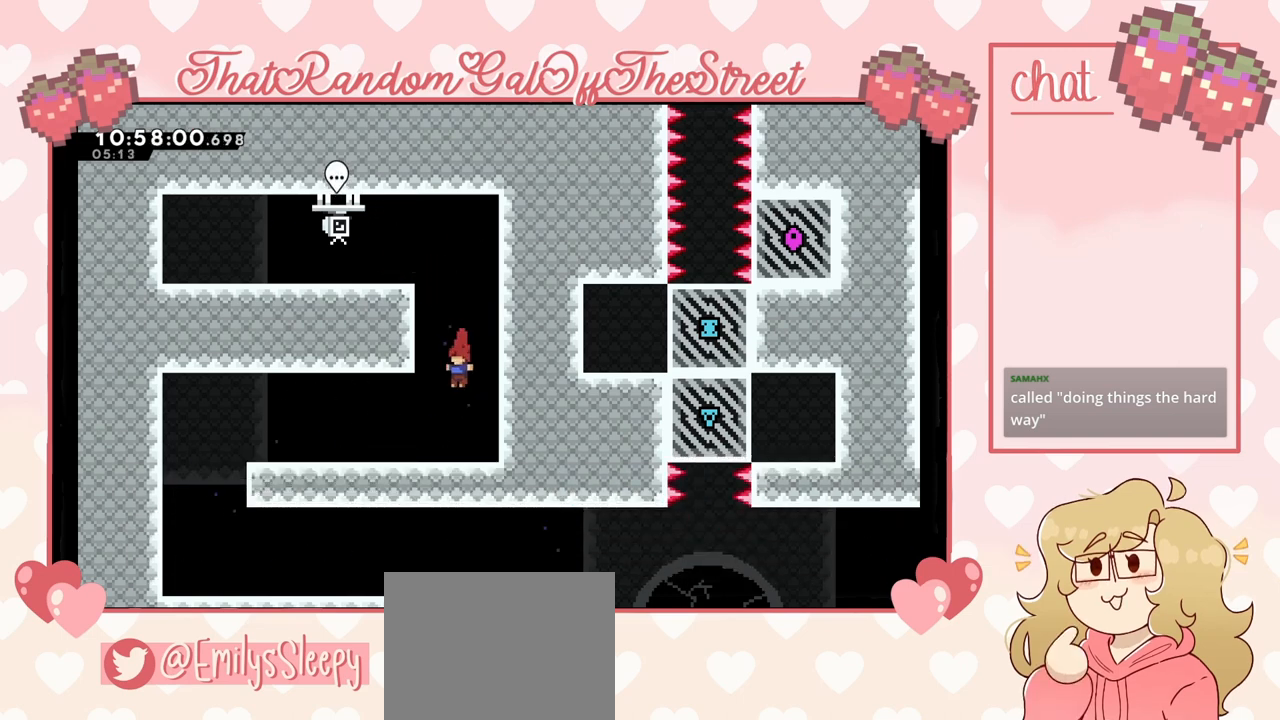
{"buttons": [], "left_stick": "left", "right_stick": "center", "events": [[233, "X", "down"], [400, "A", "down"], [400, "X", "up"], [467, "A", "up"]]}
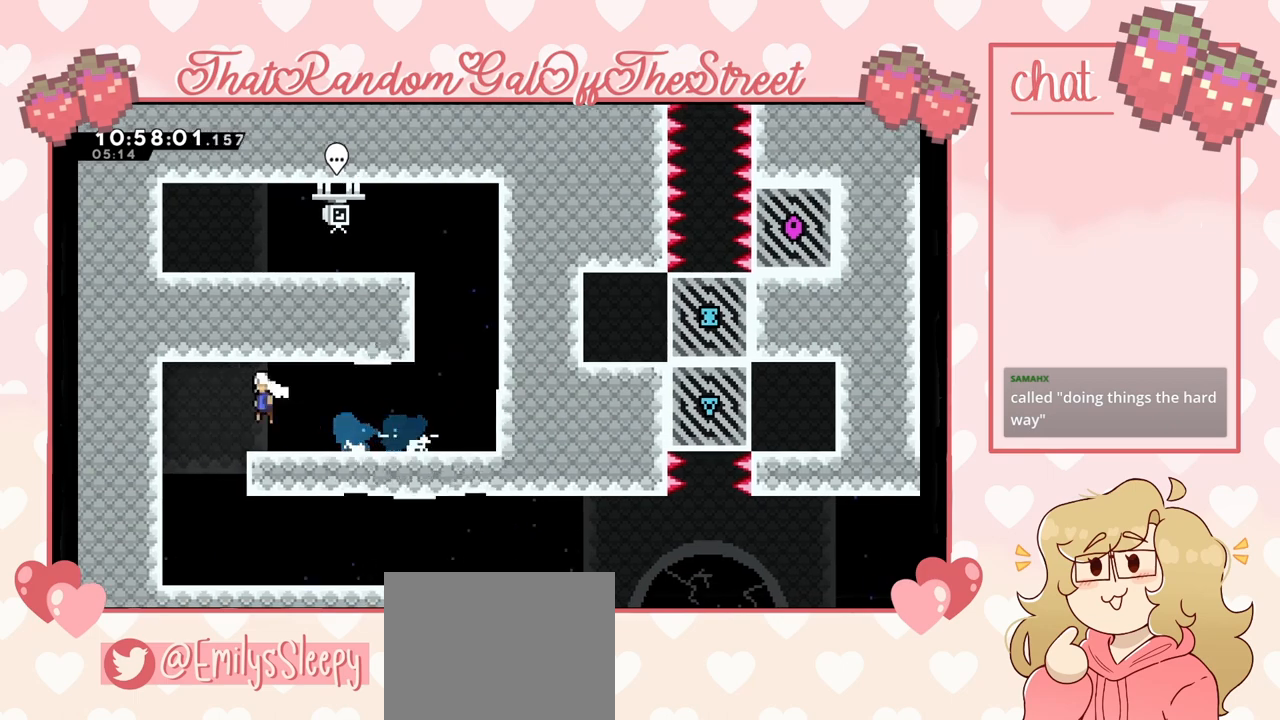
{"buttons": ["X"], "left_stick": "down-right", "right_stick": "center", "events": [[200, "left_stick", "right"], [433, "left_stick", "down-right"], [500, "X", "down"]]}
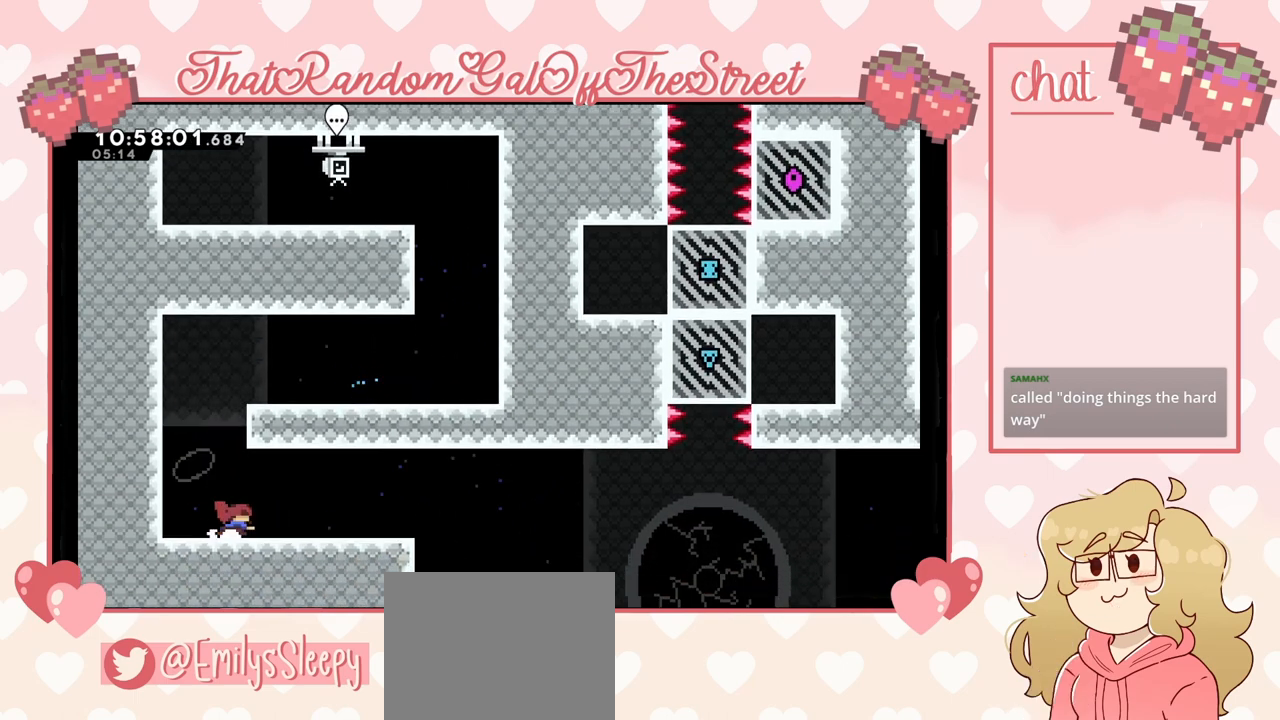
{"buttons": [], "left_stick": "right", "right_stick": "center", "events": [[133, "X", "up"], [167, "A", "down"], [233, "A", "up"], [367, "left_stick", "right"]]}
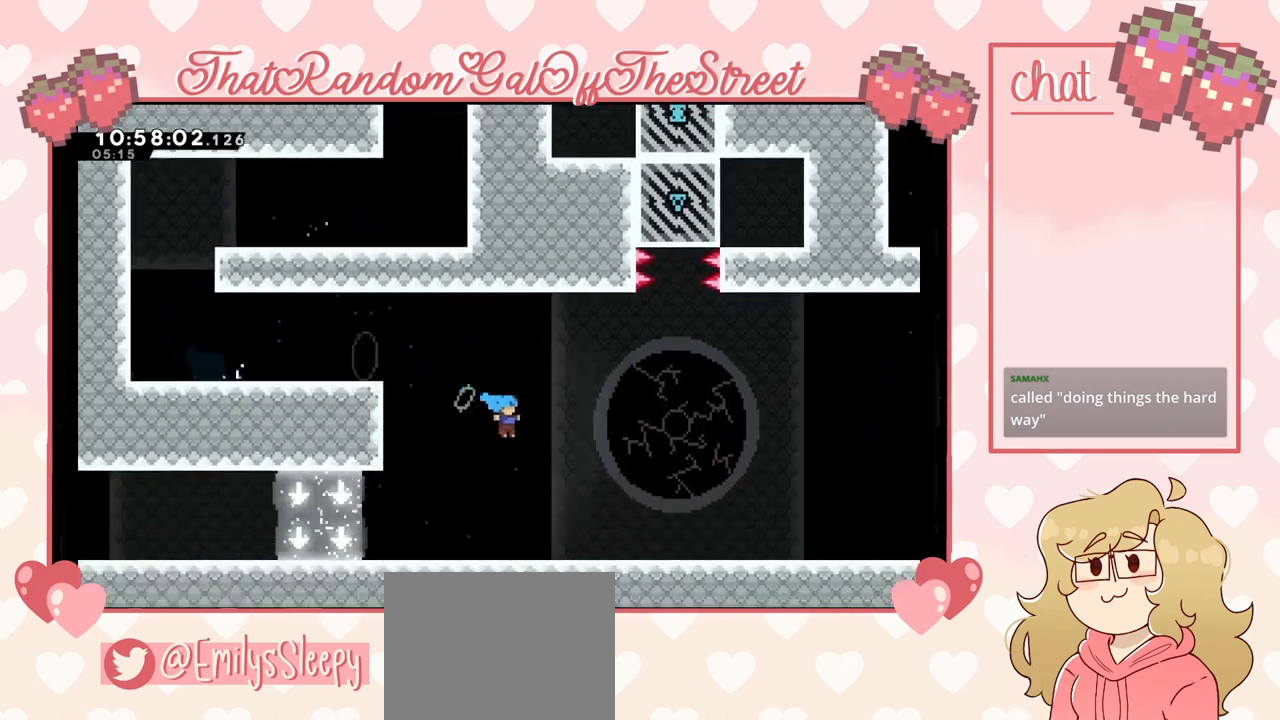
{"buttons": ["A"], "left_stick": "right", "right_stick": "center", "events": [[367, "X", "down"], [467, "X", "up"], [500, "A", "down"]]}
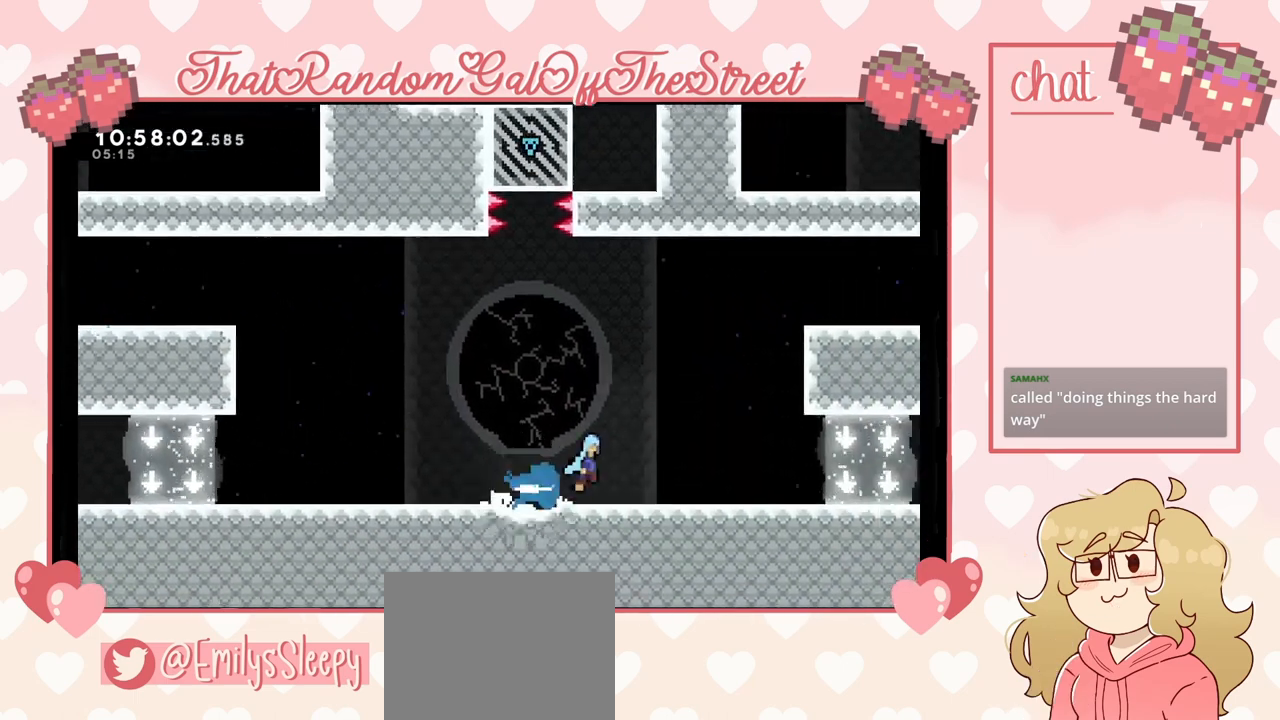
{"buttons": [], "left_stick": "right", "right_stick": "center", "events": [[100, "A", "up"]]}
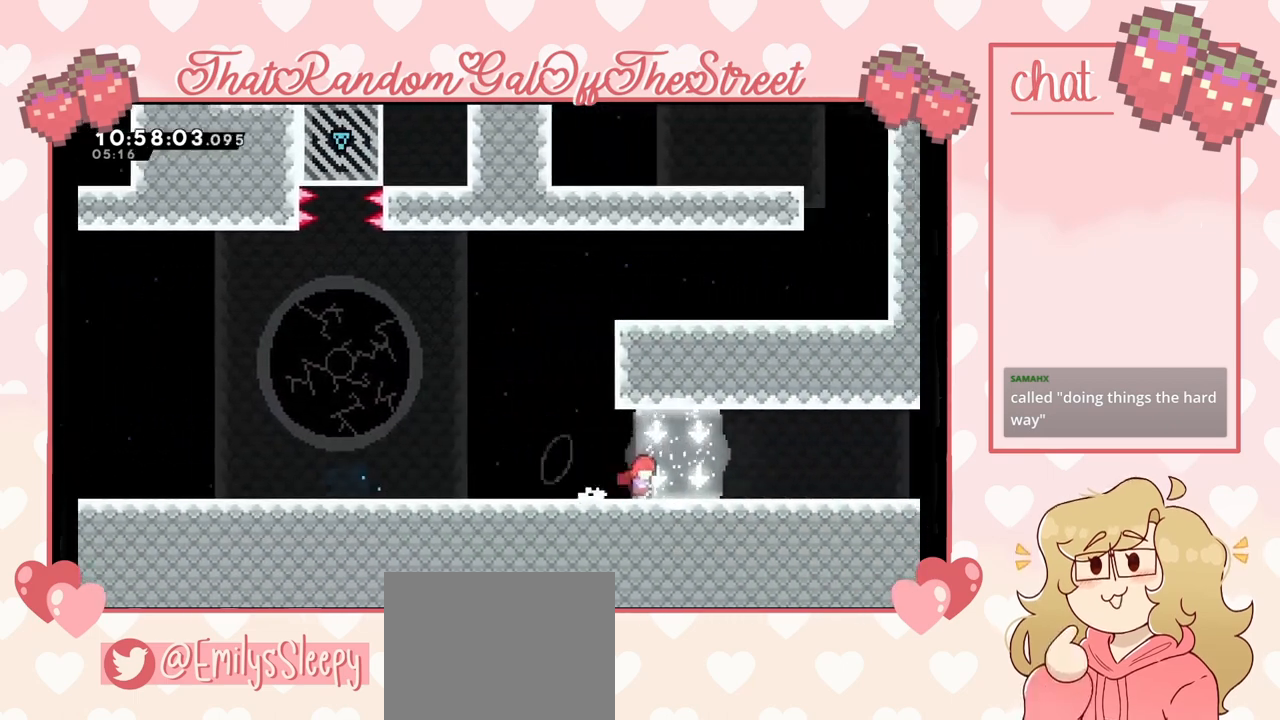
{"buttons": [], "left_stick": "left", "right_stick": "center", "events": [[267, "left_stick", "left"]]}
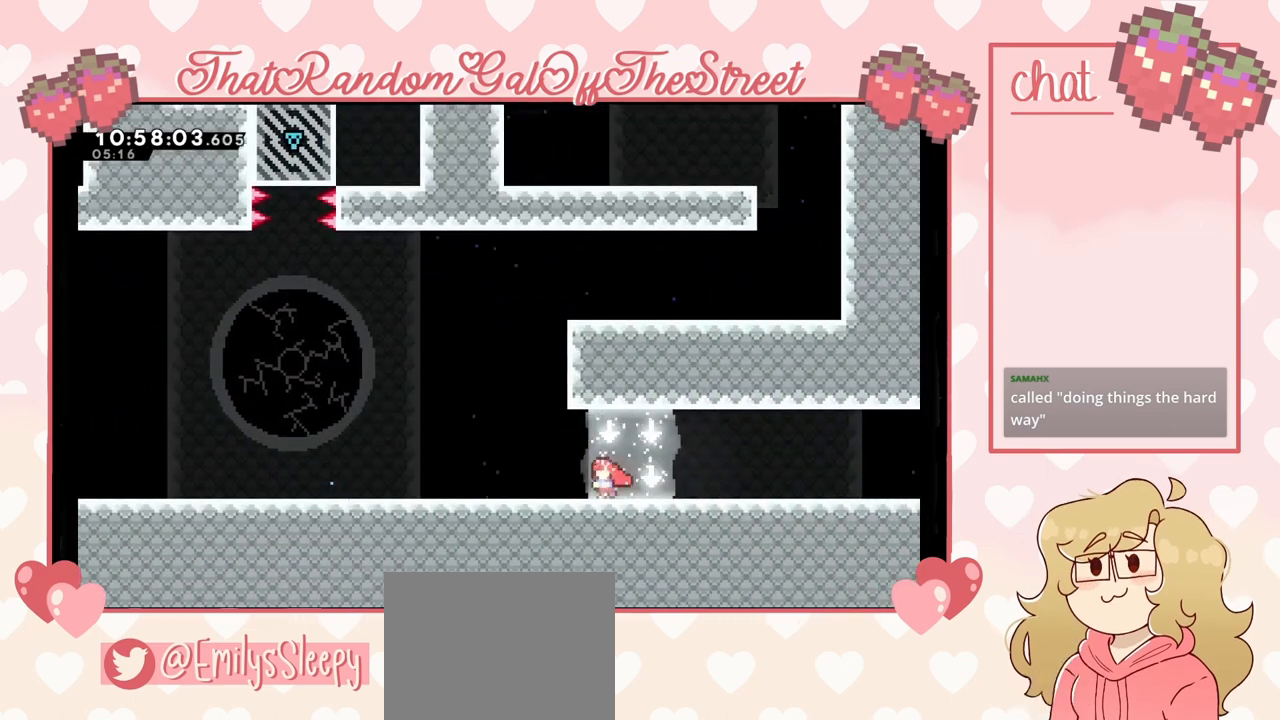
{"buttons": [], "left_stick": "up-right", "right_stick": "center", "events": [[67, "A", "down"], [267, "A", "up"], [267, "left_stick", "up"], [300, "X", "down"], [433, "X", "up"], [433, "left_stick", "up-right"]]}
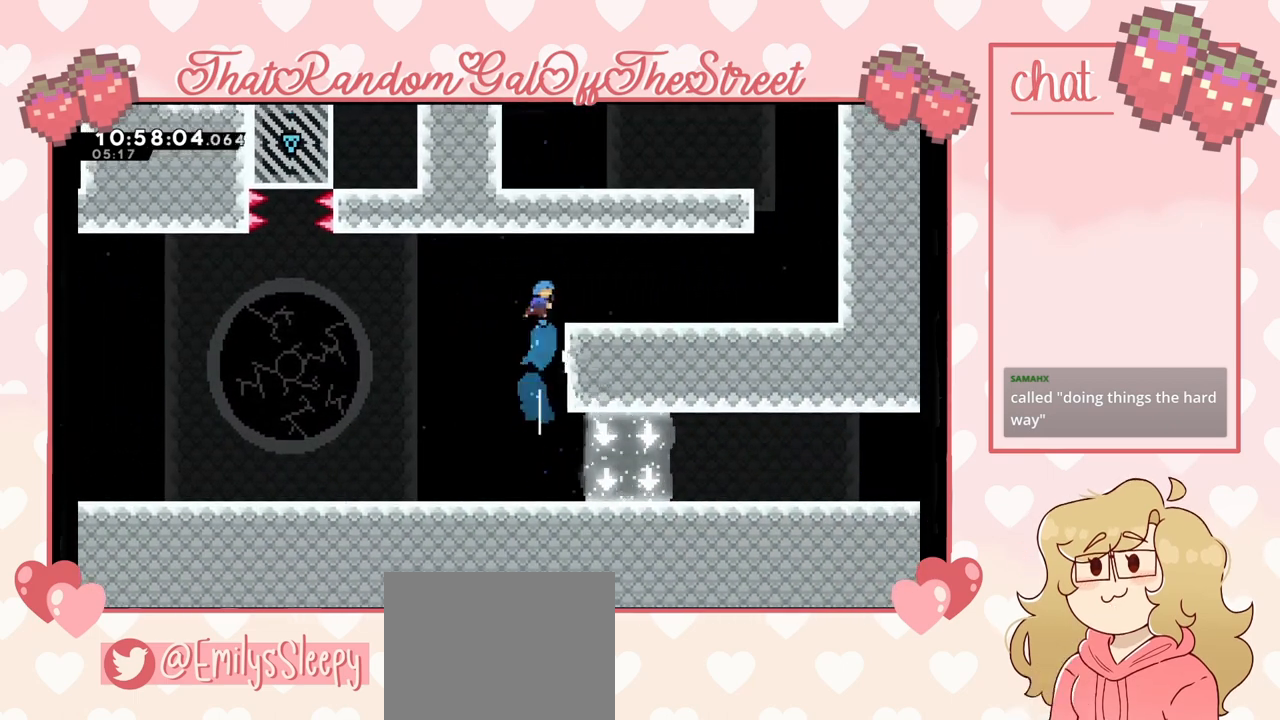
{"buttons": ["A"], "left_stick": "up-right", "right_stick": "center", "events": [[500, "A", "down"]]}
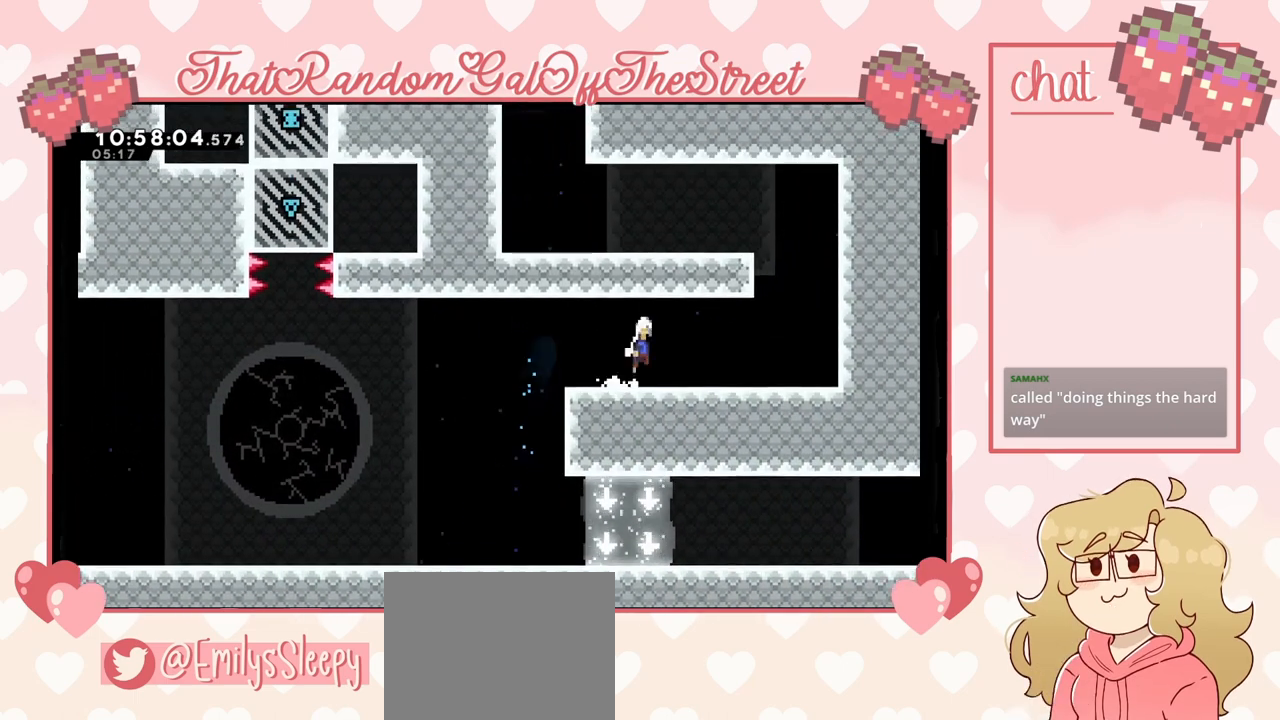
{"buttons": [], "left_stick": "up-right", "right_stick": "center", "events": [[100, "A", "up"], [200, "X", "down"], [367, "X", "up"]]}
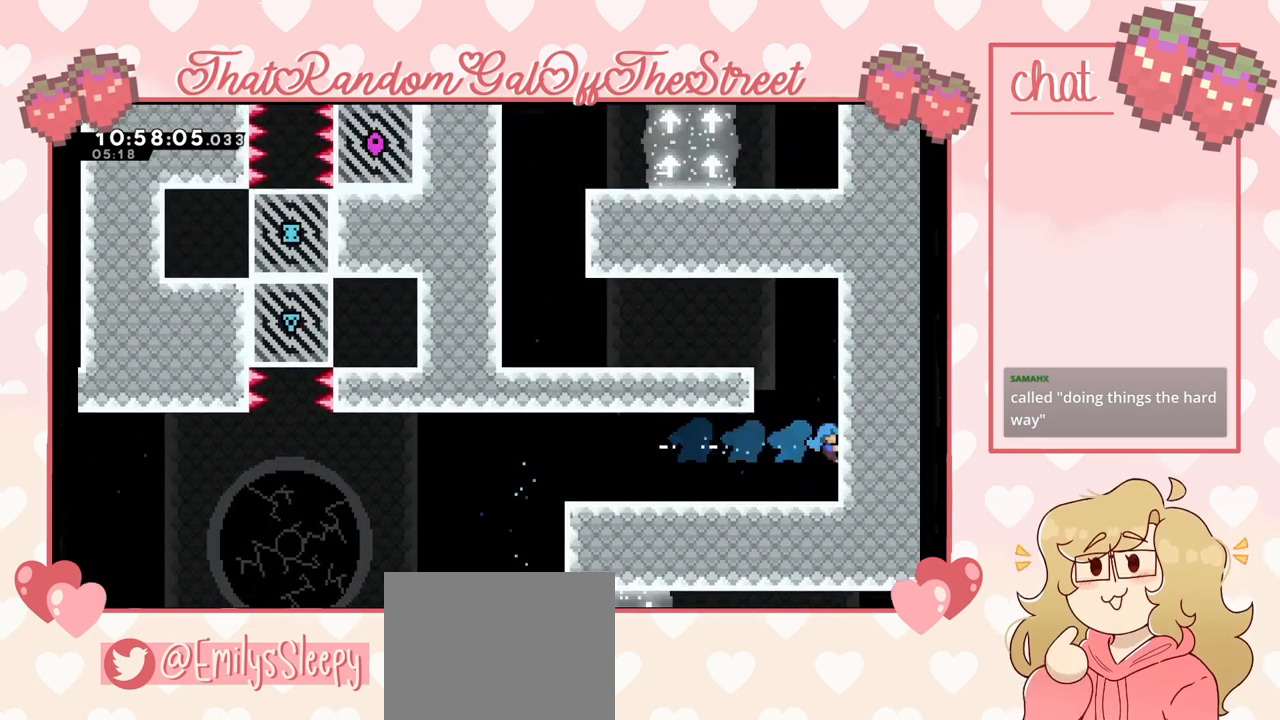
{"buttons": ["A", "L2"], "left_stick": "up-left", "right_stick": "center", "events": [[67, "A", "down"], [67, "L2", "down"], [167, "left_stick", "up"], [300, "A", "up"], [333, "A", "down"], [433, "left_stick", "up-left"]]}
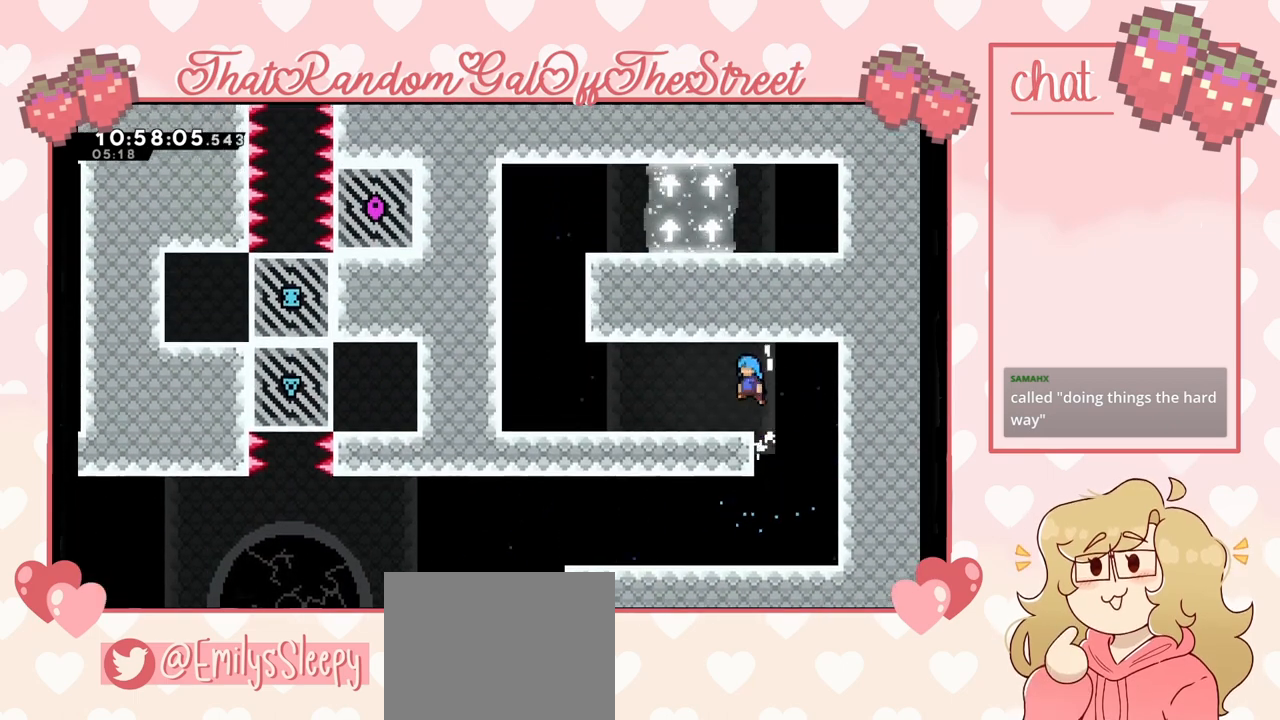
{"buttons": ["A"], "left_stick": "up-left", "right_stick": "center", "events": [[100, "A", "up"], [300, "L2", "up"], [400, "A", "down"]]}
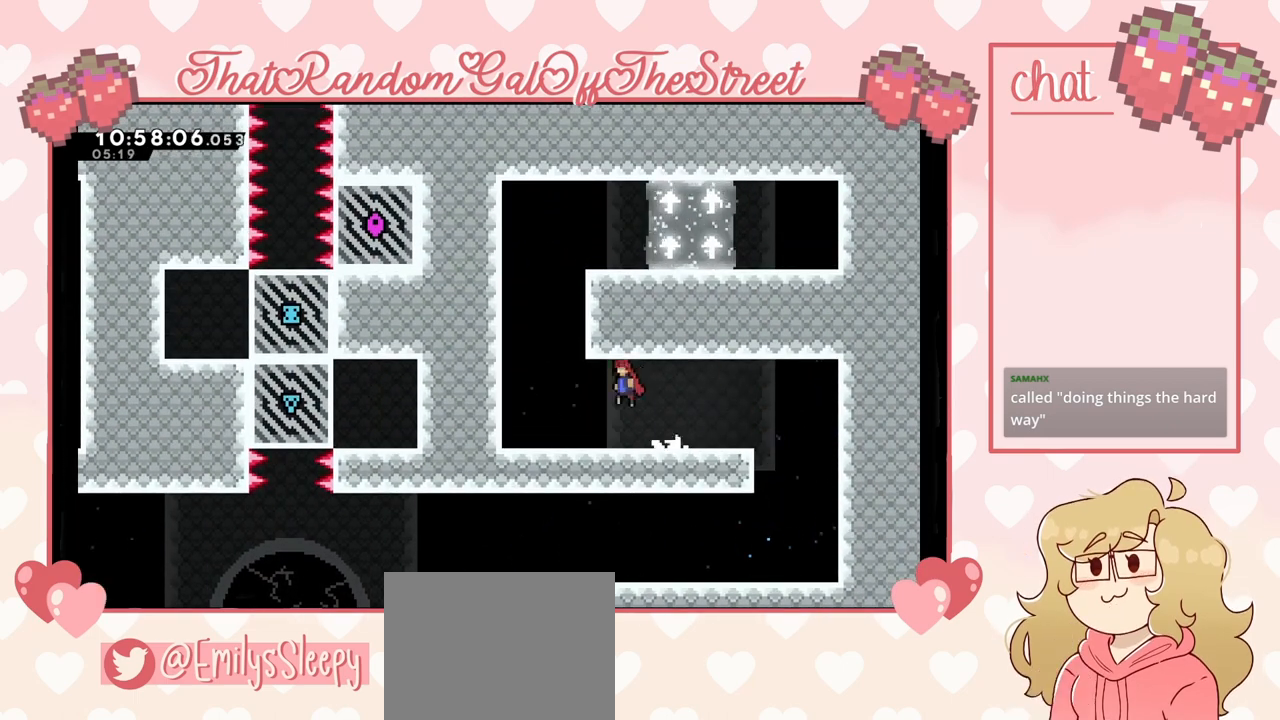
{"buttons": [], "left_stick": "up-right", "right_stick": "center", "events": [[100, "A", "up"], [200, "X", "down"], [233, "left_stick", "up"], [367, "X", "up"], [433, "left_stick", "up-right"]]}
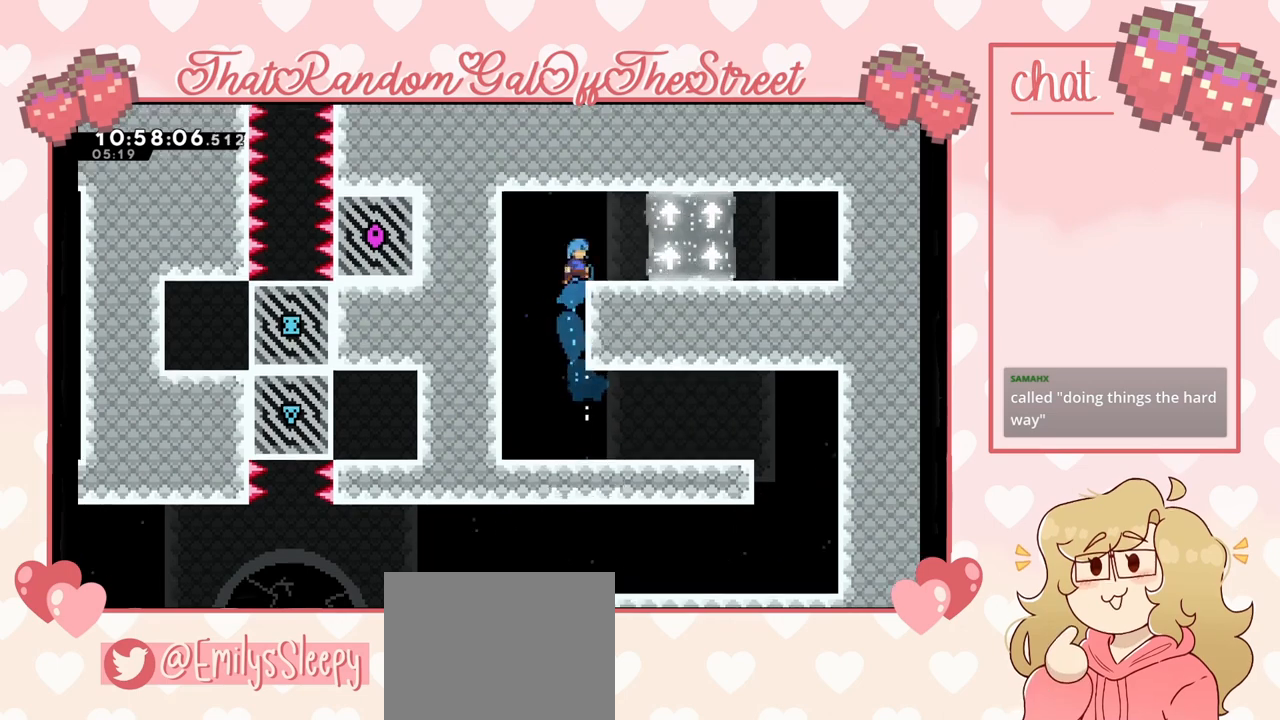
{"buttons": [], "left_stick": "left", "right_stick": "center", "events": [[67, "L2", "down"], [167, "A", "down"], [300, "A", "up"], [367, "L2", "up"], [467, "left_stick", "left"]]}
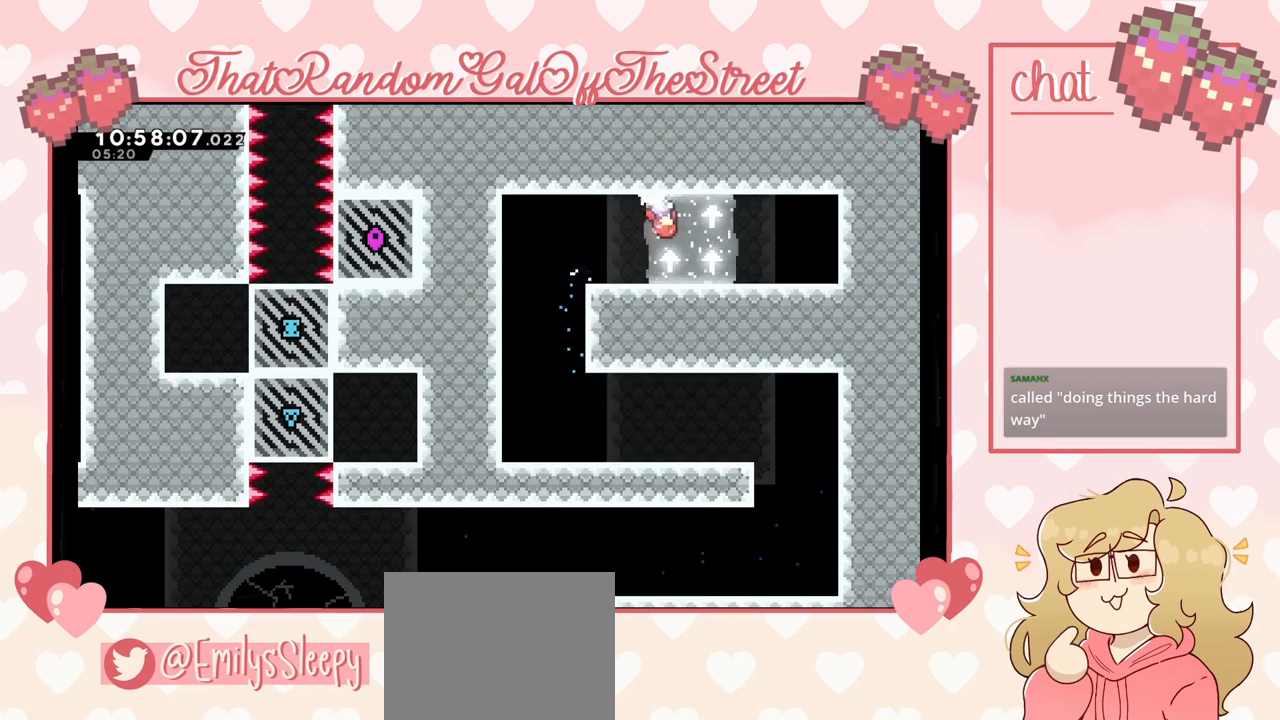
{"buttons": [], "left_stick": "left", "right_stick": "center", "events": [[200, "A", "down"], [300, "A", "up"]]}
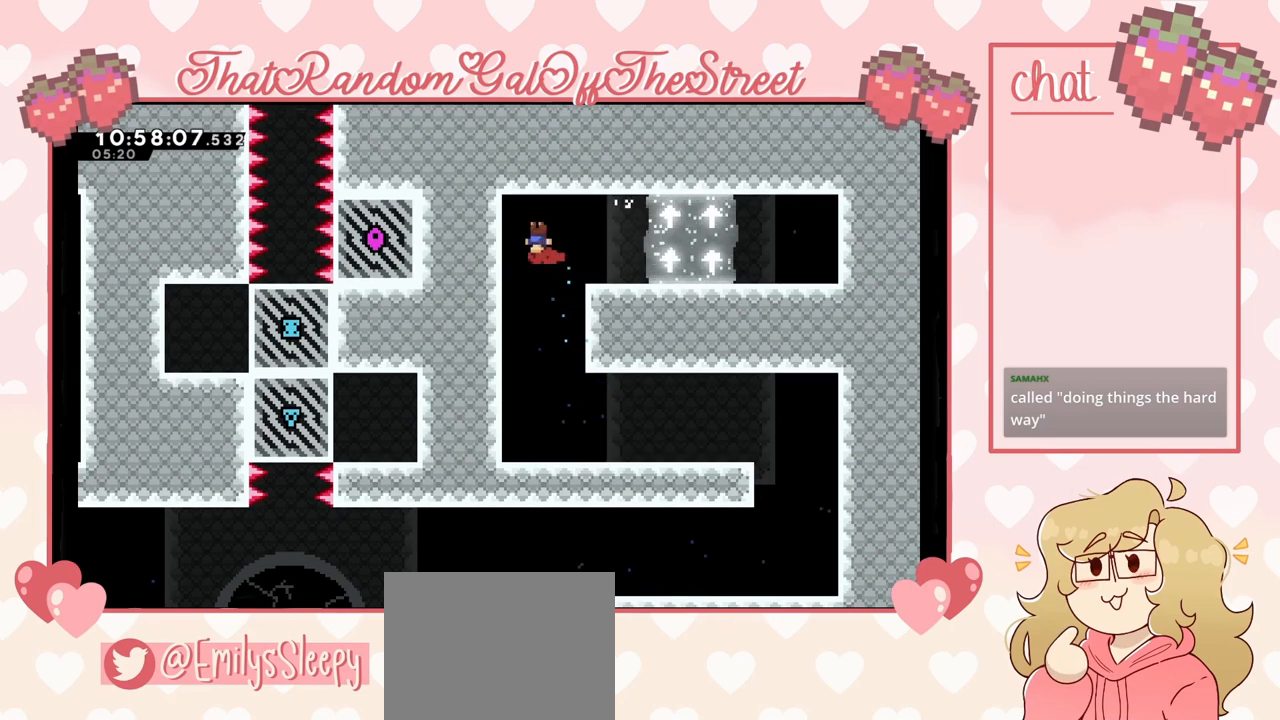
{"buttons": ["A"], "left_stick": "center", "right_stick": "center", "events": [[33, "left_stick", "center"], [133, "left_stick", "right"], [267, "left_stick", "center"], [400, "A", "down"]]}
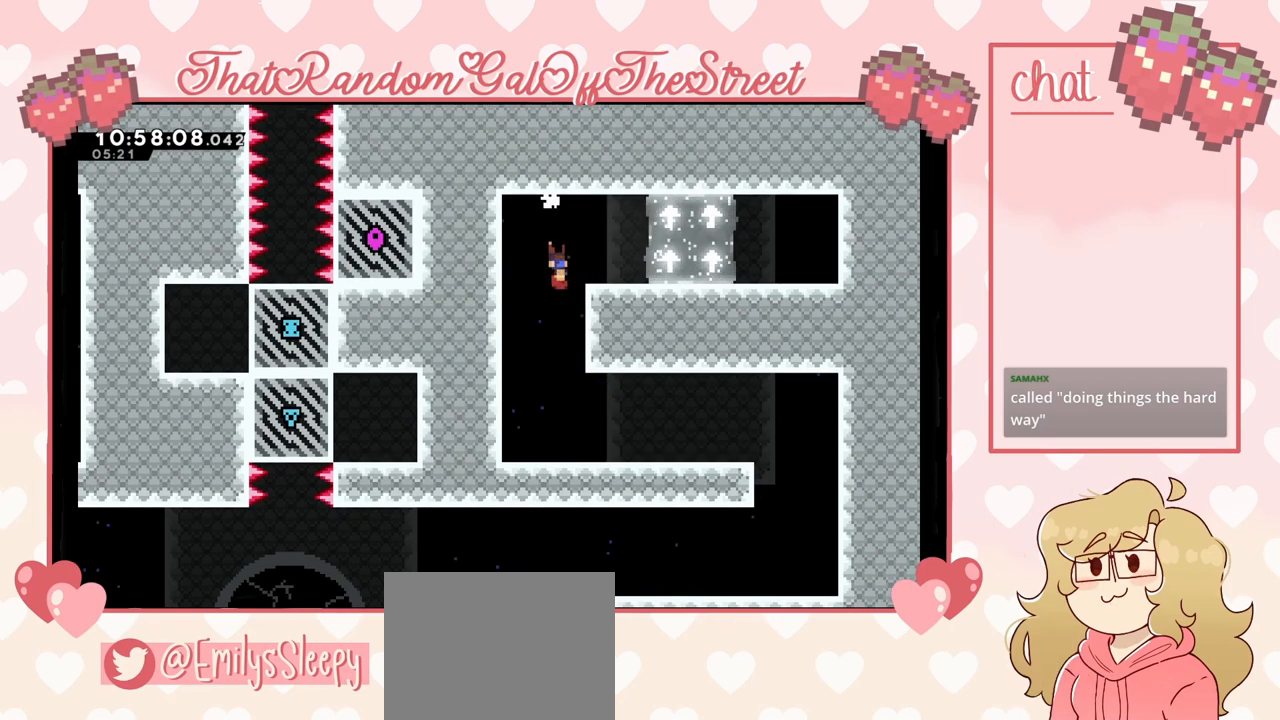
{"buttons": [], "left_stick": "right", "right_stick": "center", "events": [[67, "A", "up"], [67, "left_stick", "down"], [133, "X", "down"], [267, "X", "up"], [367, "left_stick", "right"]]}
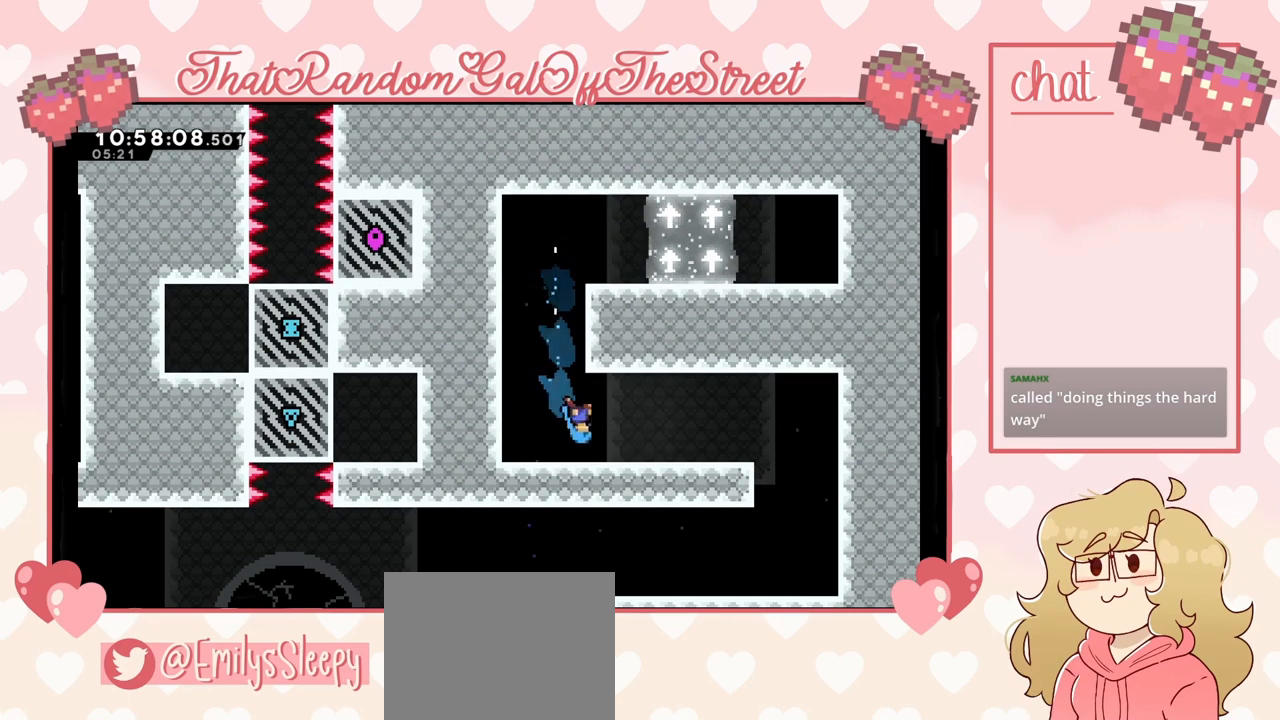
{"buttons": [], "left_stick": "right", "right_stick": "center", "events": [[167, "A", "down"], [300, "A", "up"]]}
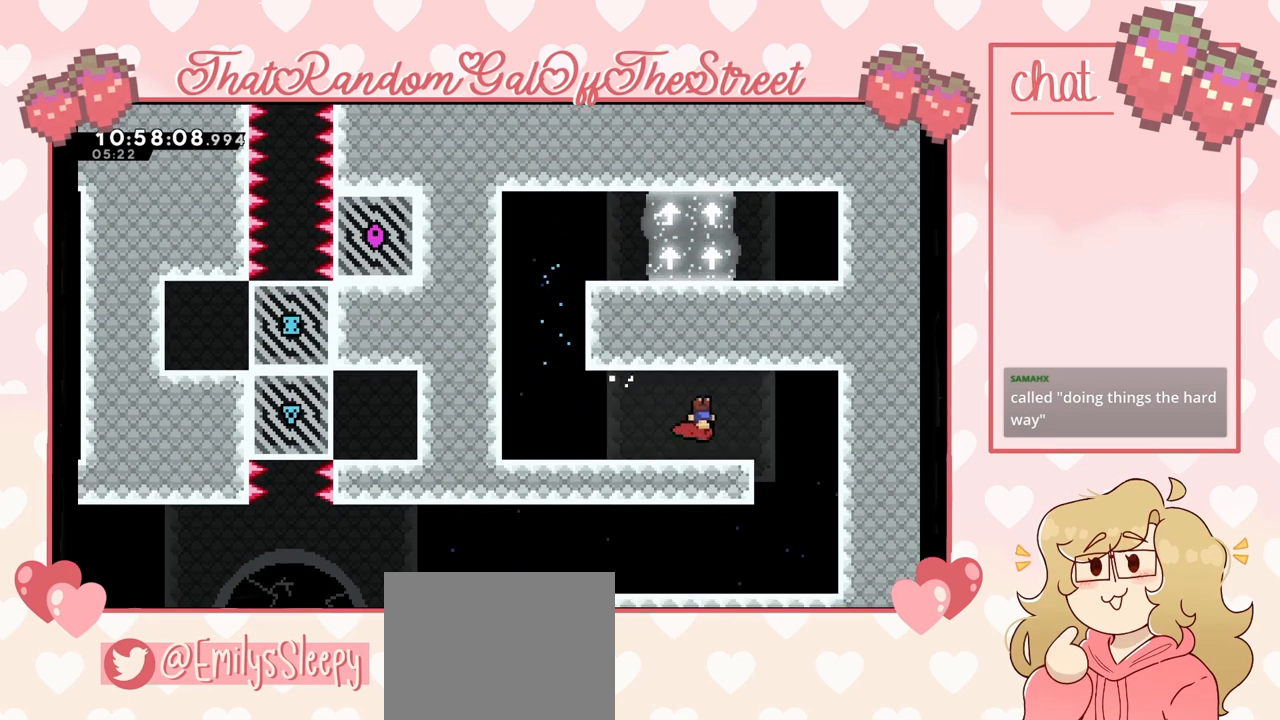
{"buttons": [], "left_stick": "right", "right_stick": "center", "events": []}
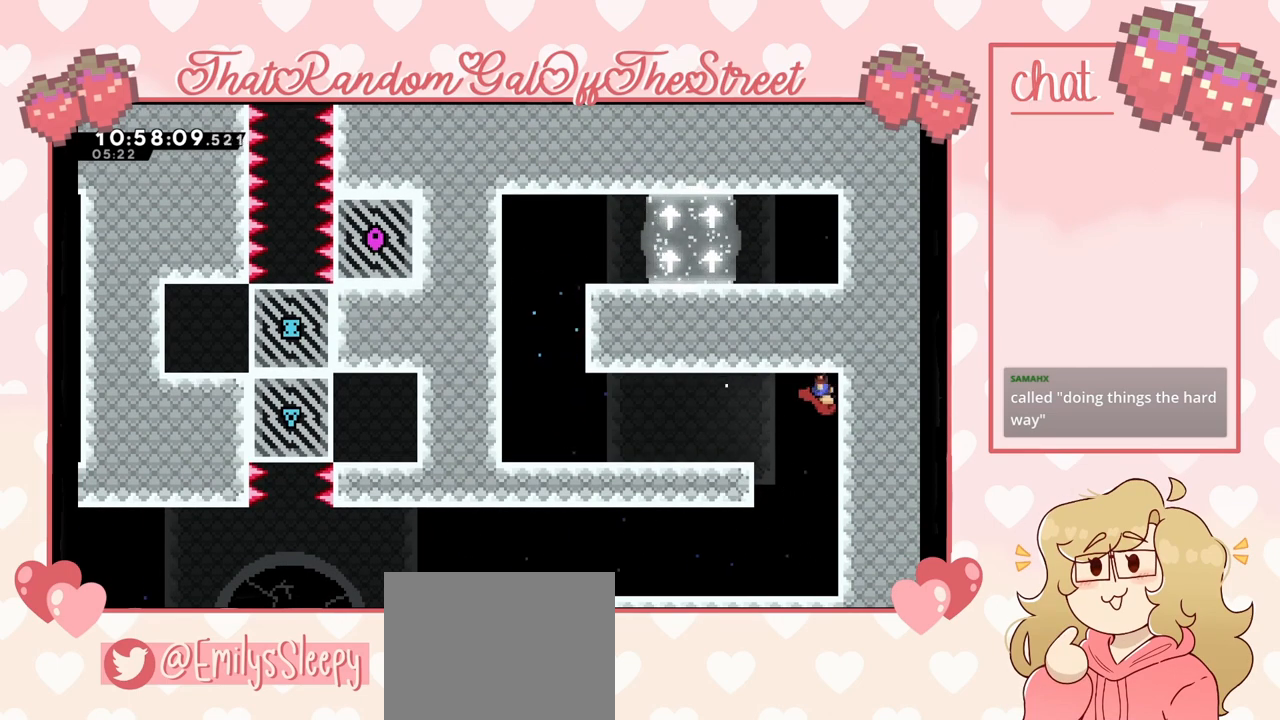
{"buttons": [], "left_stick": "left", "right_stick": "center", "events": [[100, "X", "down"], [100, "left_stick", "down"], [200, "X", "up"], [267, "left_stick", "down-left"], [400, "left_stick", "left"]]}
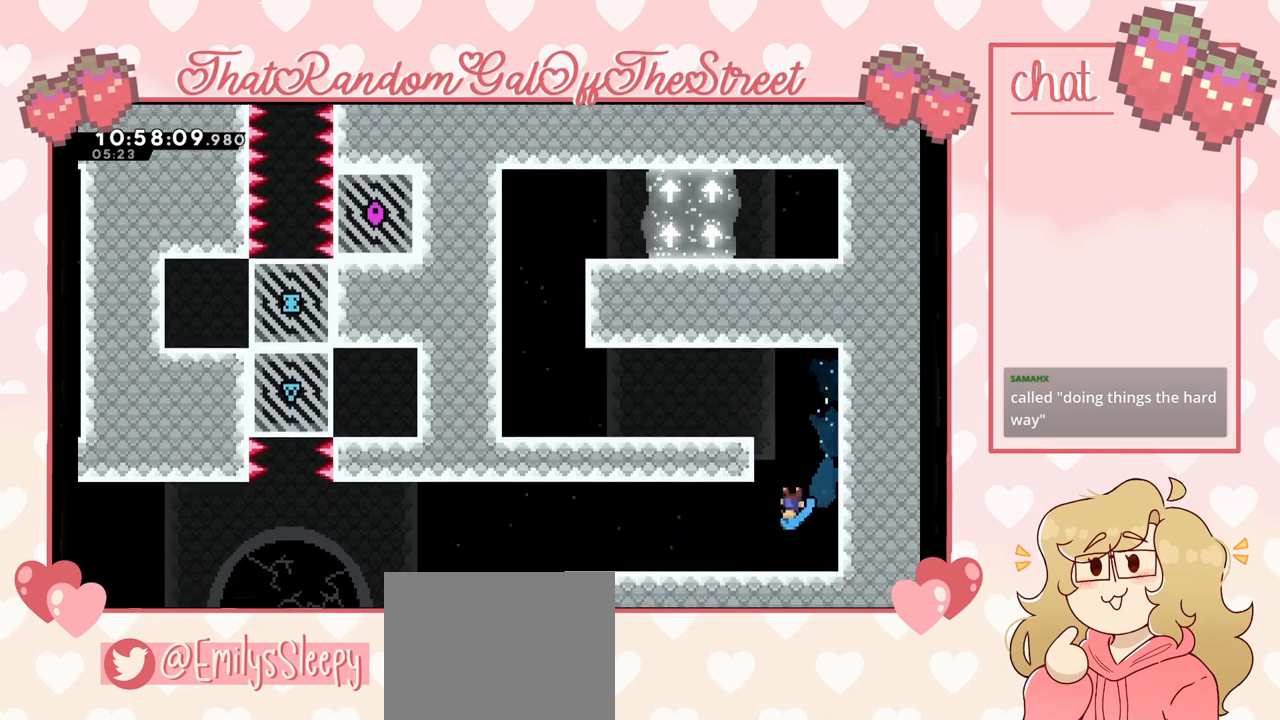
{"buttons": [], "left_stick": "center", "right_stick": "center", "events": [[233, "left_stick", "center"]]}
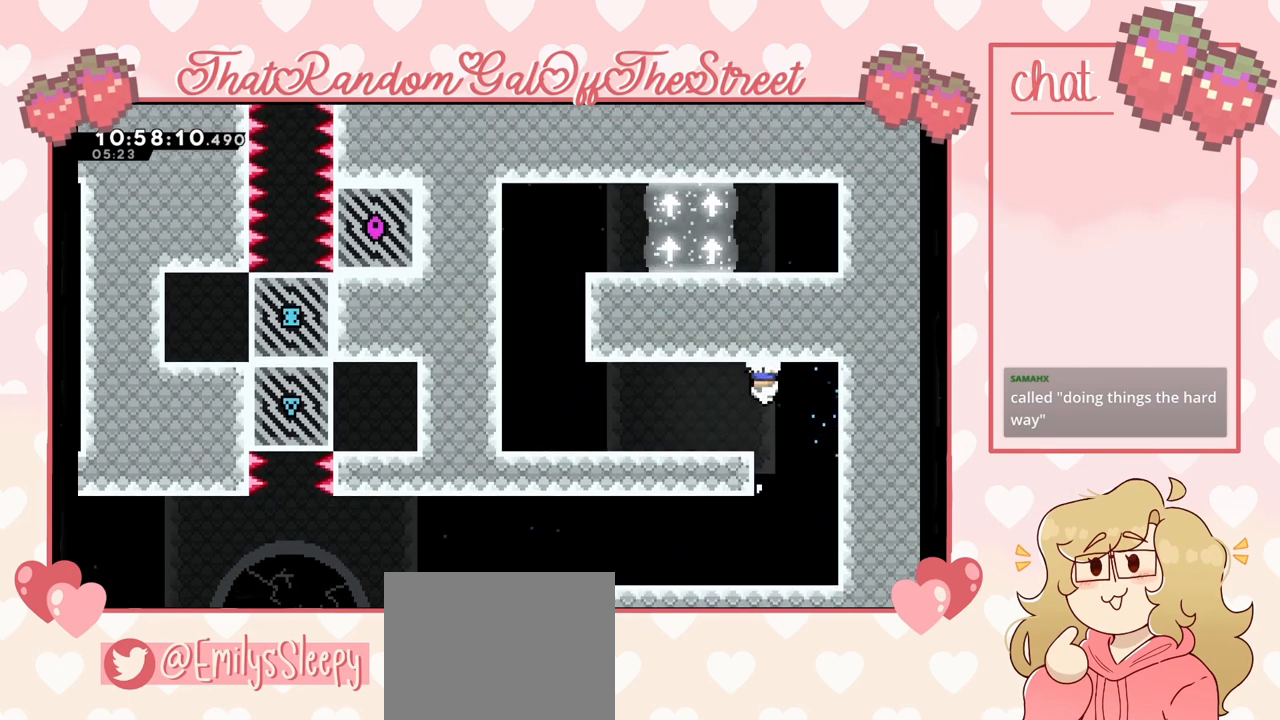
{"buttons": ["A"], "left_stick": "left", "right_stick": "center", "events": [[67, "left_stick", "down"], [133, "X", "down"], [267, "X", "up"], [333, "A", "down"], [400, "left_stick", "down-left"], [500, "left_stick", "left"]]}
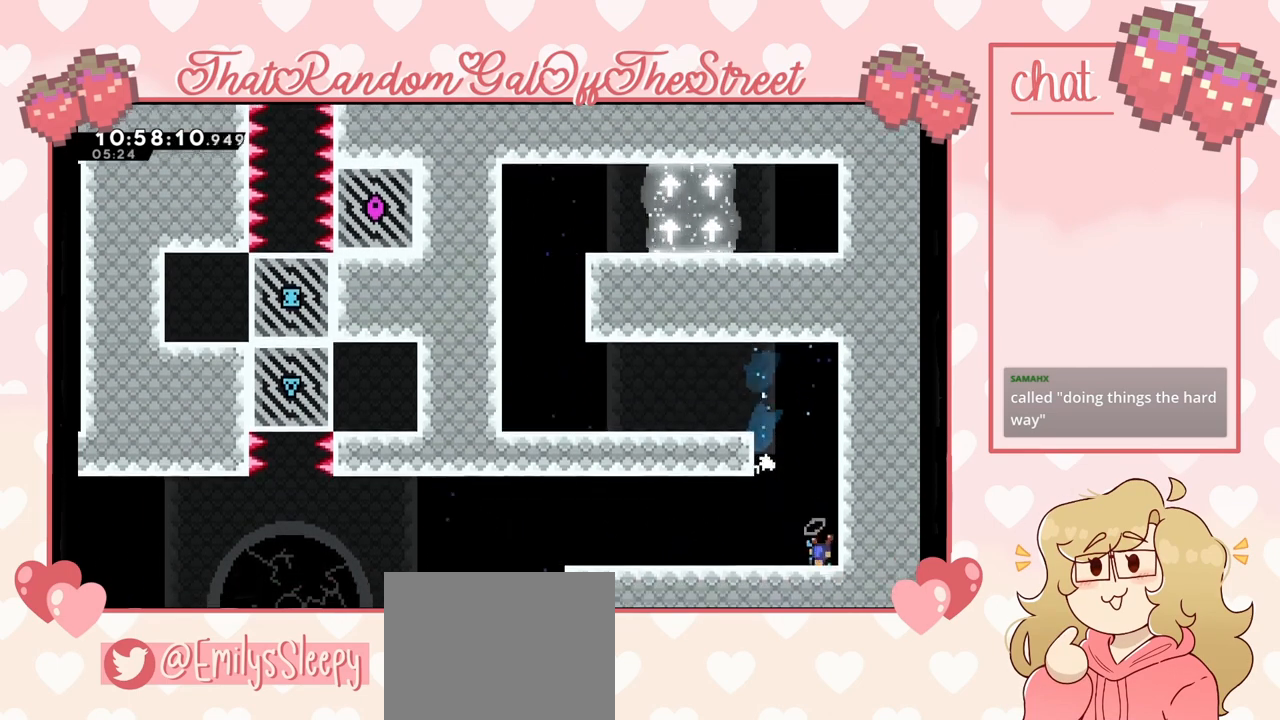
{"buttons": [], "left_stick": "left", "right_stick": "center", "events": [[233, "A", "up"]]}
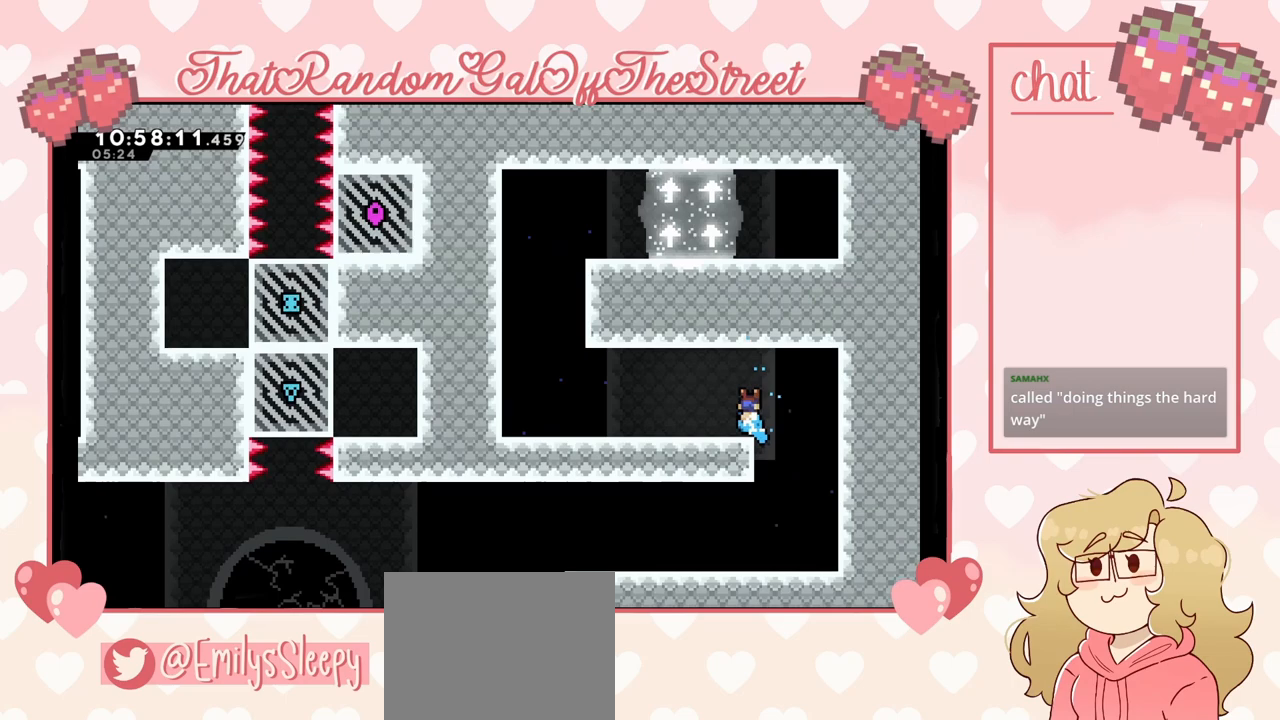
{"buttons": [], "left_stick": "center", "right_stick": "center", "events": [[33, "left_stick", "center"], [267, "left_stick", "right"], [500, "left_stick", "center"]]}
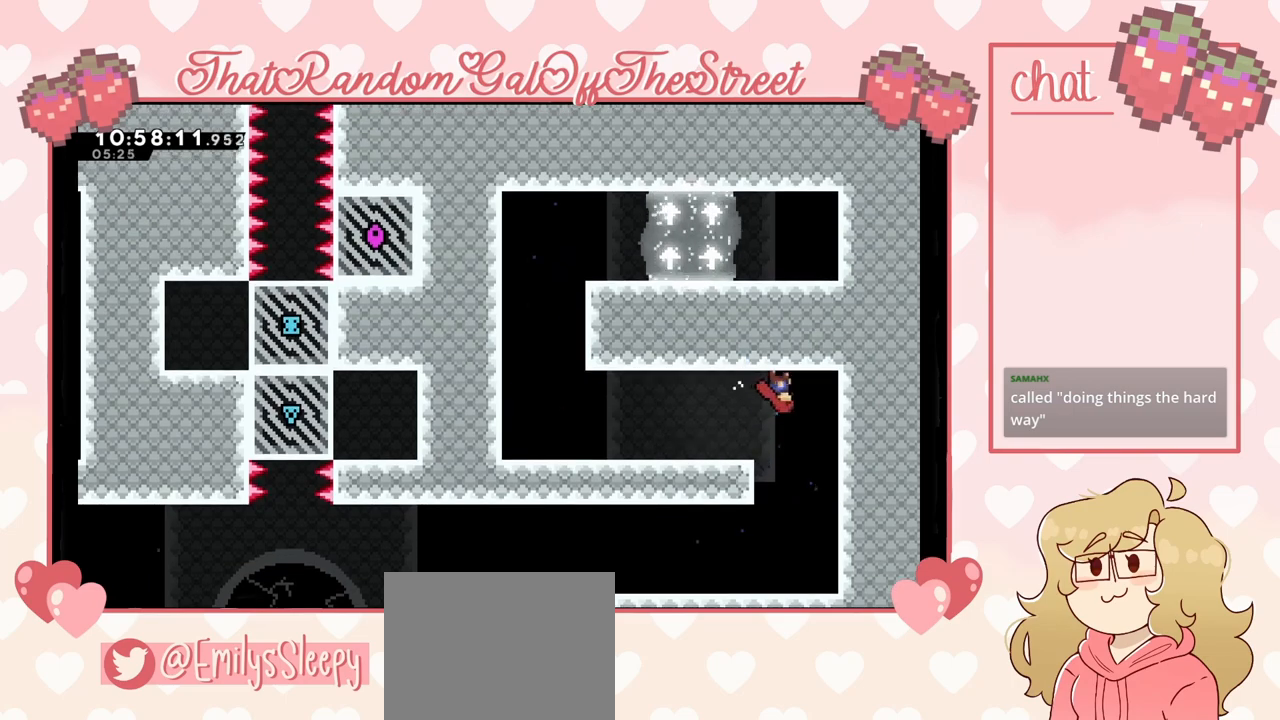
{"buttons": [], "left_stick": "down-left", "right_stick": "center", "events": [[33, "A", "down"], [200, "A", "up"], [200, "left_stick", "down"], [267, "X", "down"], [333, "left_stick", "down-left"], [433, "X", "up"]]}
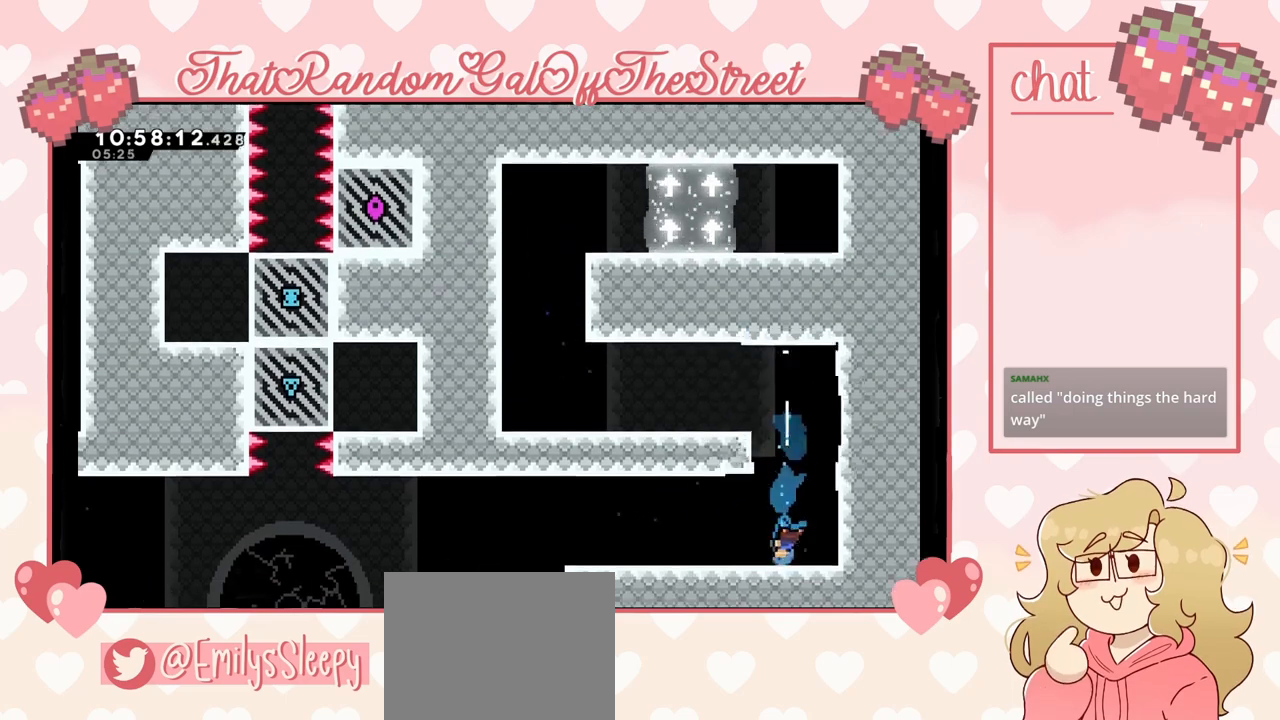
{"buttons": [], "left_stick": "left", "right_stick": "center", "events": [[67, "left_stick", "left"]]}